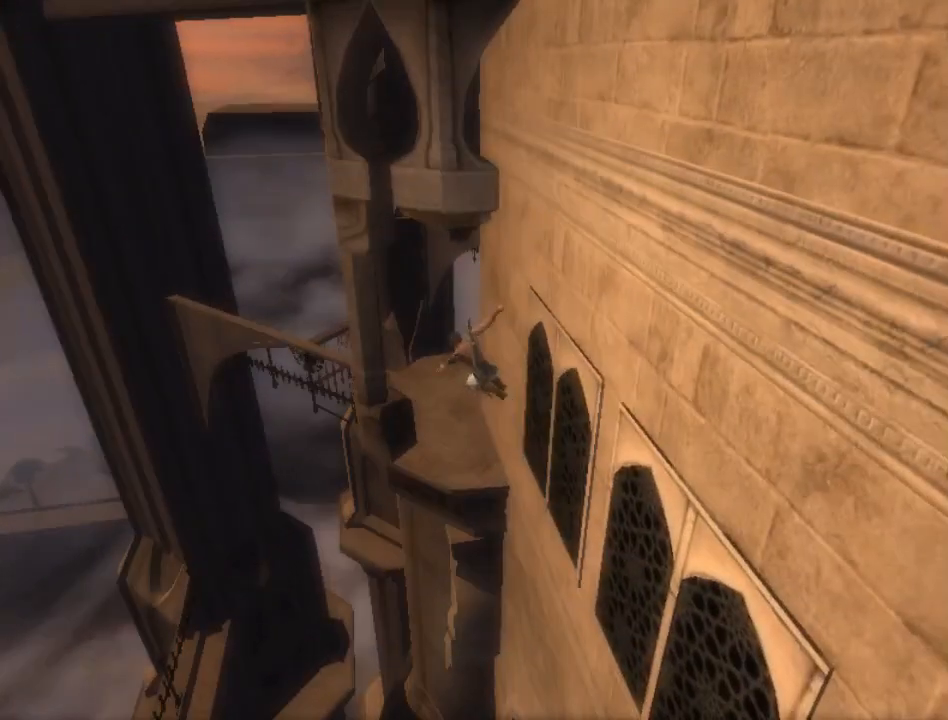
Gameplay with a controller (Xbox layout); each line is a JSON object with the inputs held at the frame after it. "events" lists button and stick changes between this image and that frame as [ms after this image, input, new state], when the widget could be followed in between. Not read: L2 L3 R2 R3.
{"buttons": [], "left_stick": "up-right", "right_stick": "center", "events": [[417, "left_stick", "up-right"], [467, "right_stick", "center"]]}
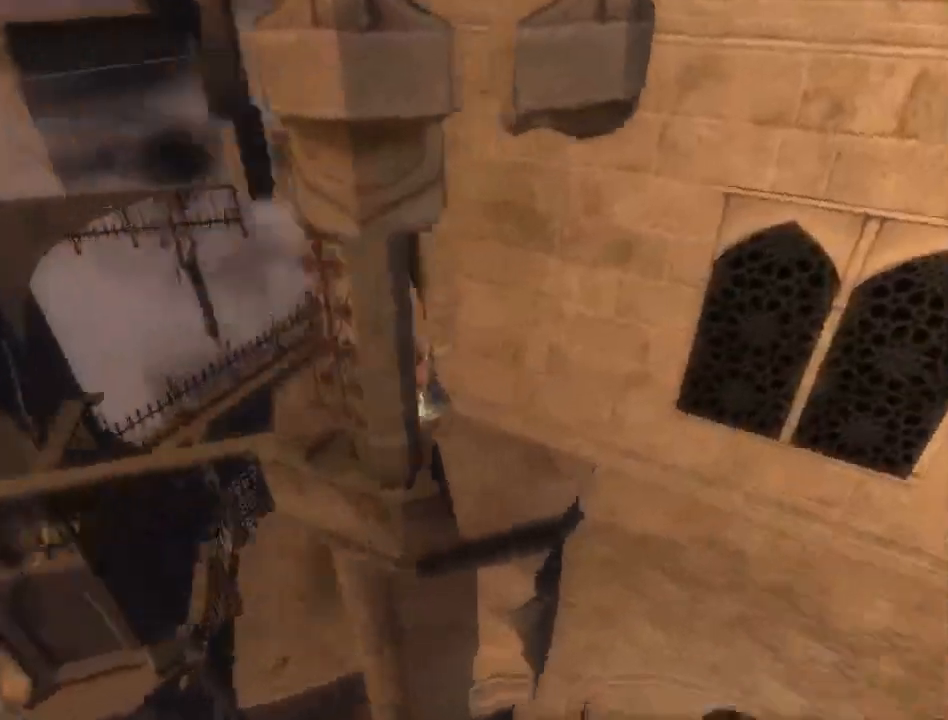
{"buttons": ["R1"], "left_stick": "center", "right_stick": "center", "events": [[50, "R1", "down"], [433, "left_stick", "center"]]}
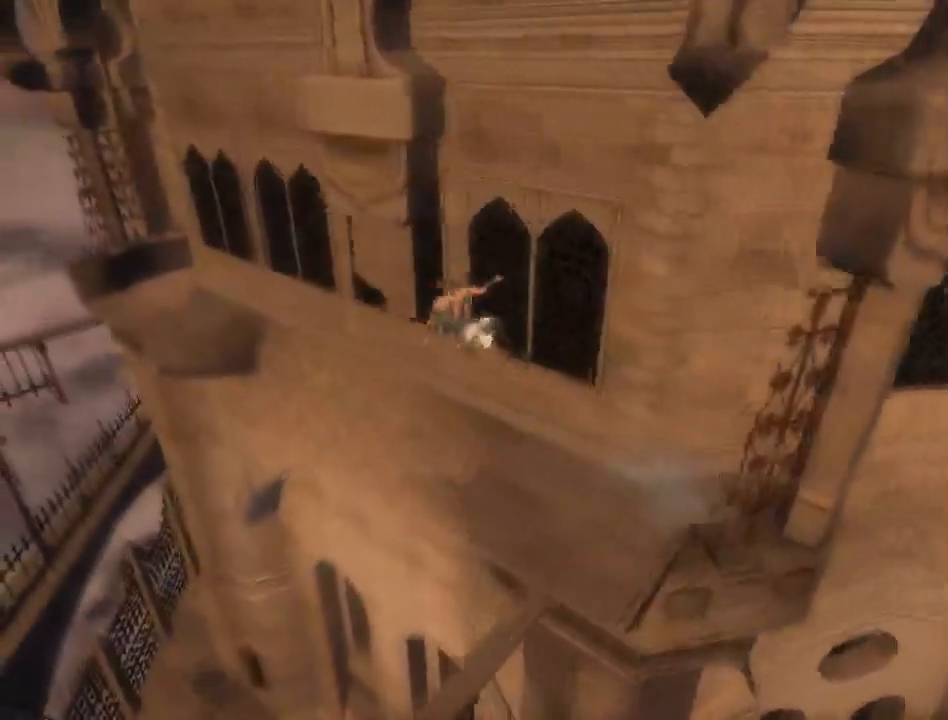
{"buttons": ["R1"], "left_stick": "center", "right_stick": "center", "events": []}
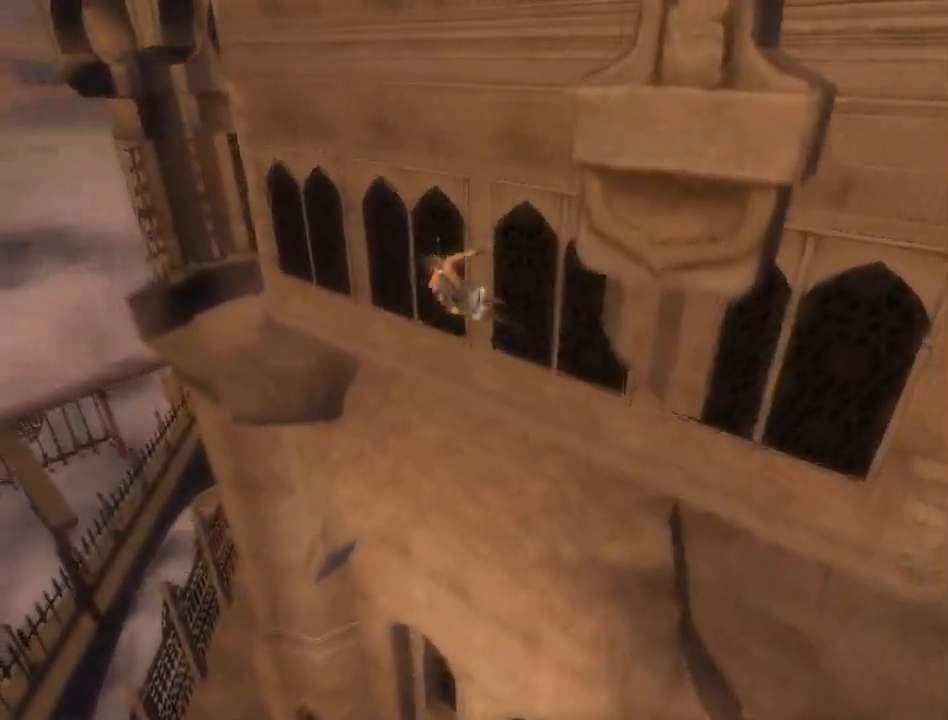
{"buttons": ["R1"], "left_stick": "up-left", "right_stick": "center", "events": [[383, "left_stick", "up-left"]]}
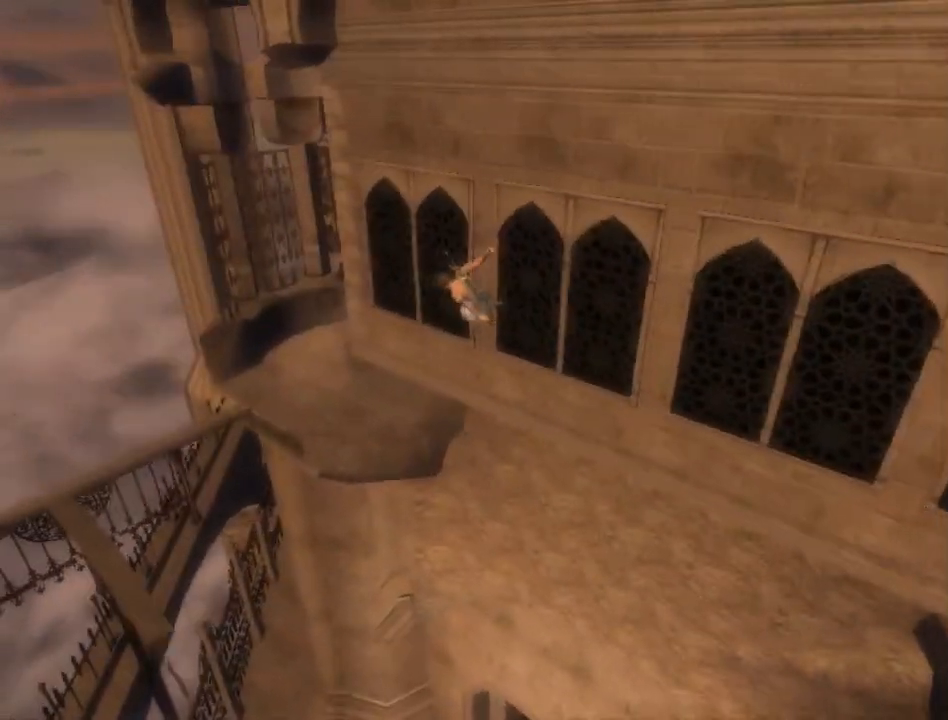
{"buttons": [], "left_stick": "center", "right_stick": "center", "events": [[267, "R1", "up"], [367, "left_stick", "center"]]}
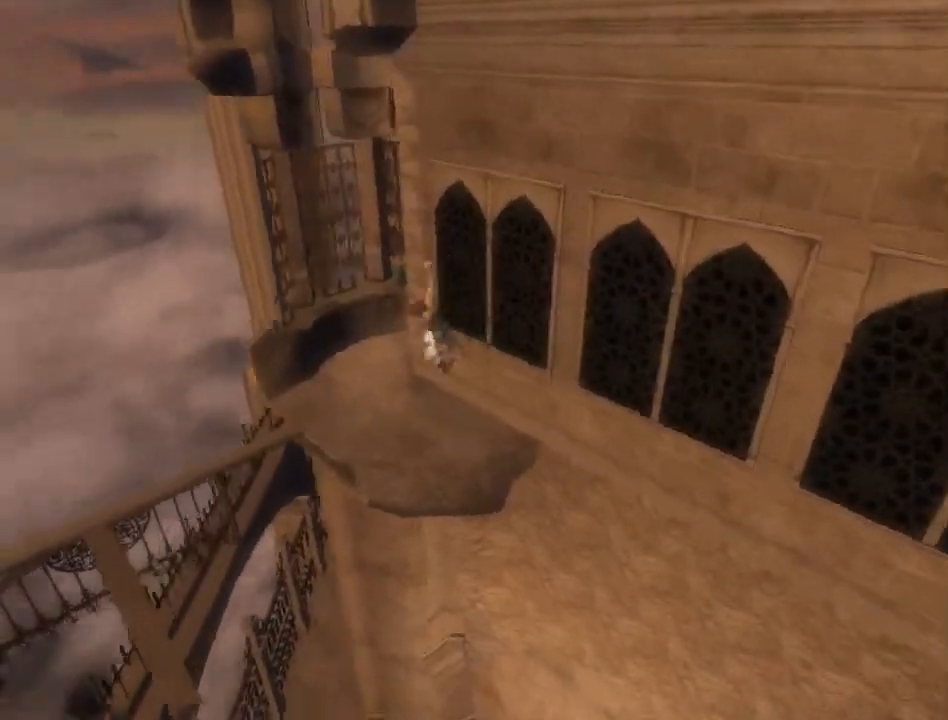
{"buttons": [], "left_stick": "center", "right_stick": "center", "events": [[67, "A", "down"], [133, "A", "up"]]}
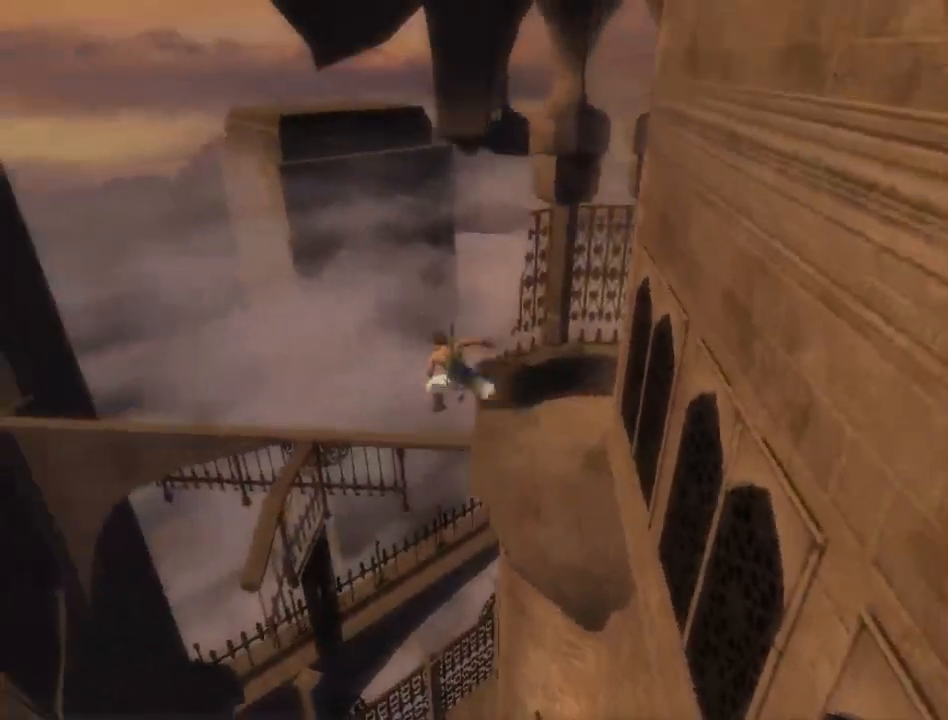
{"buttons": [], "left_stick": "left", "right_stick": "center", "events": [[450, "left_stick", "left"]]}
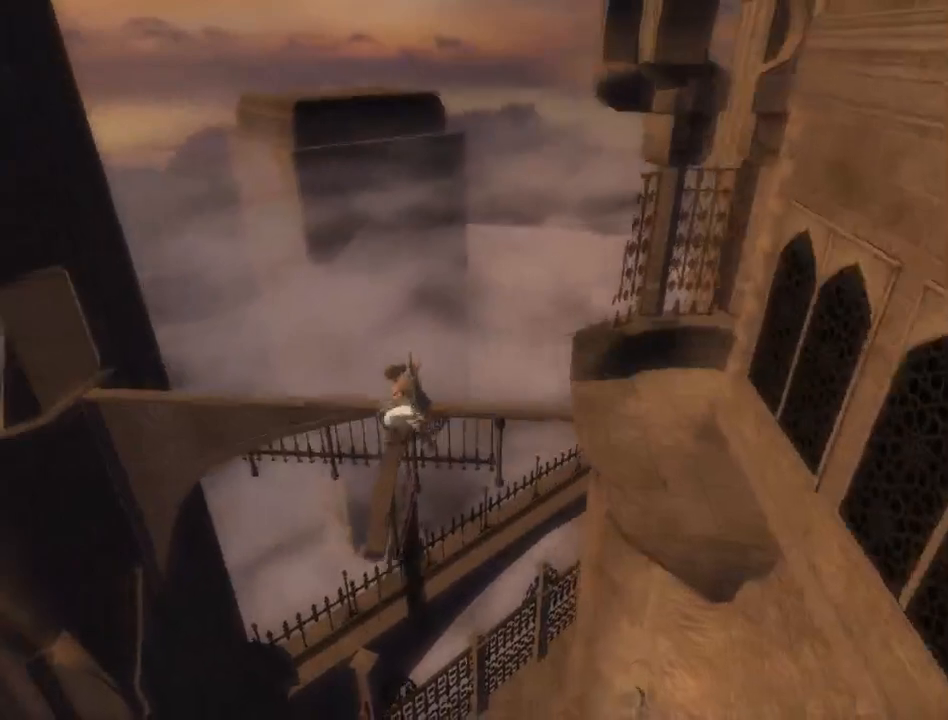
{"buttons": ["A"], "left_stick": "left", "right_stick": "center", "events": [[67, "A", "down"], [133, "A", "up"], [217, "A", "down"], [283, "A", "up"], [350, "A", "down"], [417, "A", "up"], [467, "A", "down"]]}
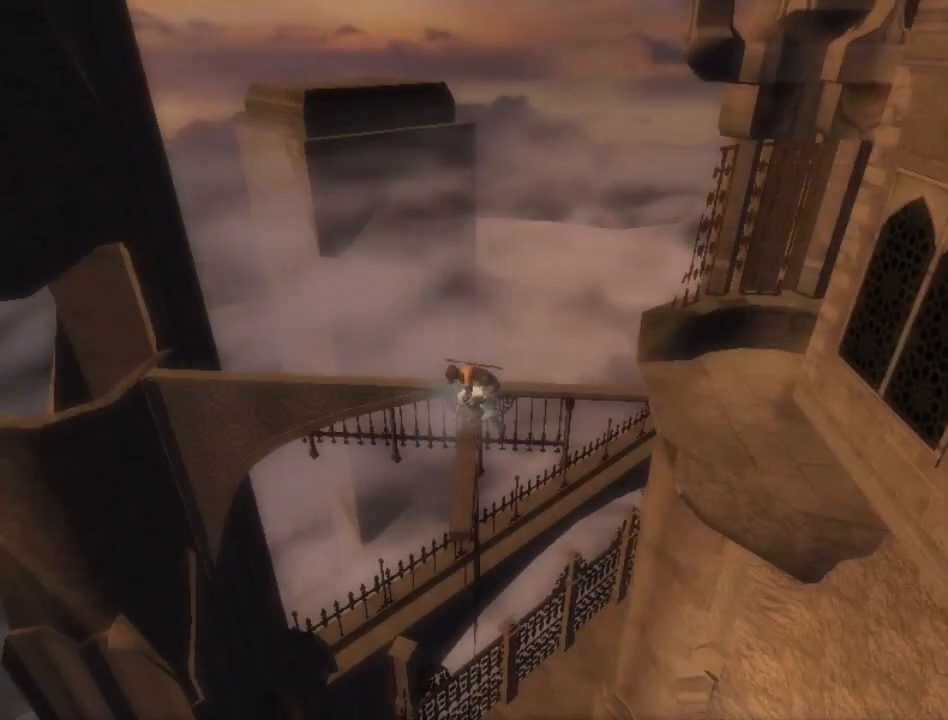
{"buttons": [], "left_stick": "left", "right_stick": "center", "events": [[33, "A", "up"], [133, "A", "down"], [200, "A", "up"], [250, "A", "down"], [350, "A", "up"], [400, "A", "down"], [500, "A", "up"]]}
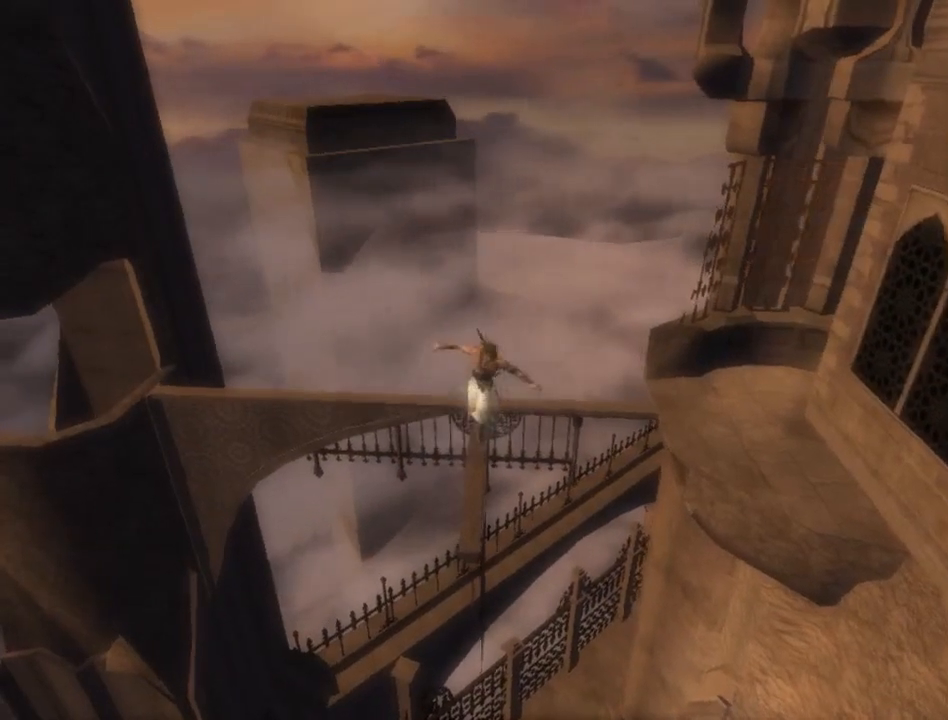
{"buttons": ["A"], "left_stick": "left", "right_stick": "center", "events": [[67, "A", "down"], [167, "A", "up"], [217, "A", "down"], [283, "A", "up"], [350, "A", "down"], [433, "A", "up"], [500, "A", "down"]]}
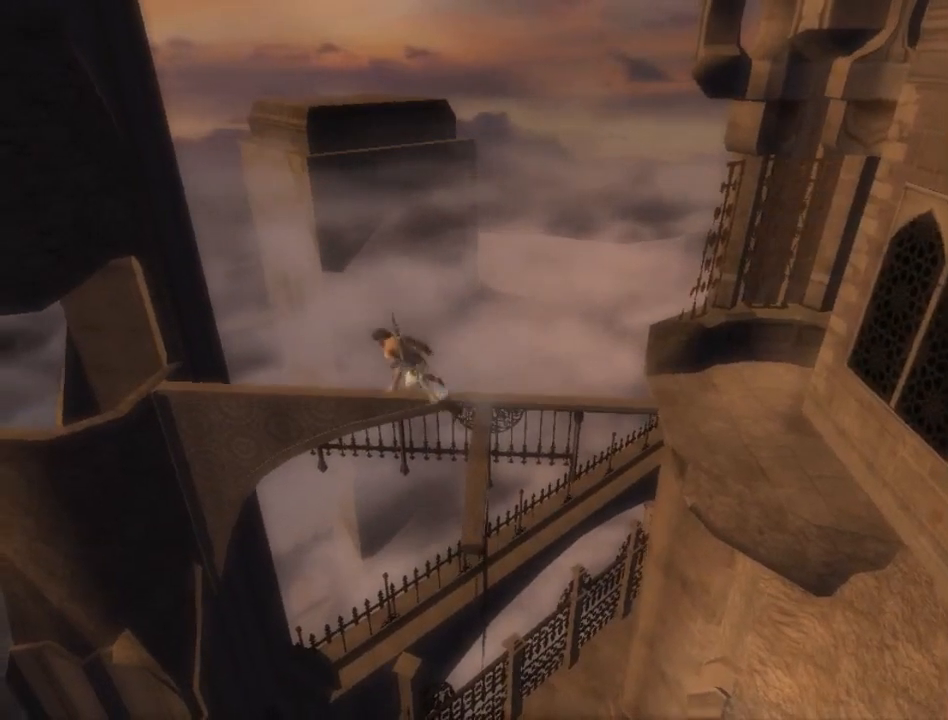
{"buttons": [], "left_stick": "center", "right_stick": "center", "events": [[67, "A", "up"], [167, "left_stick", "center"]]}
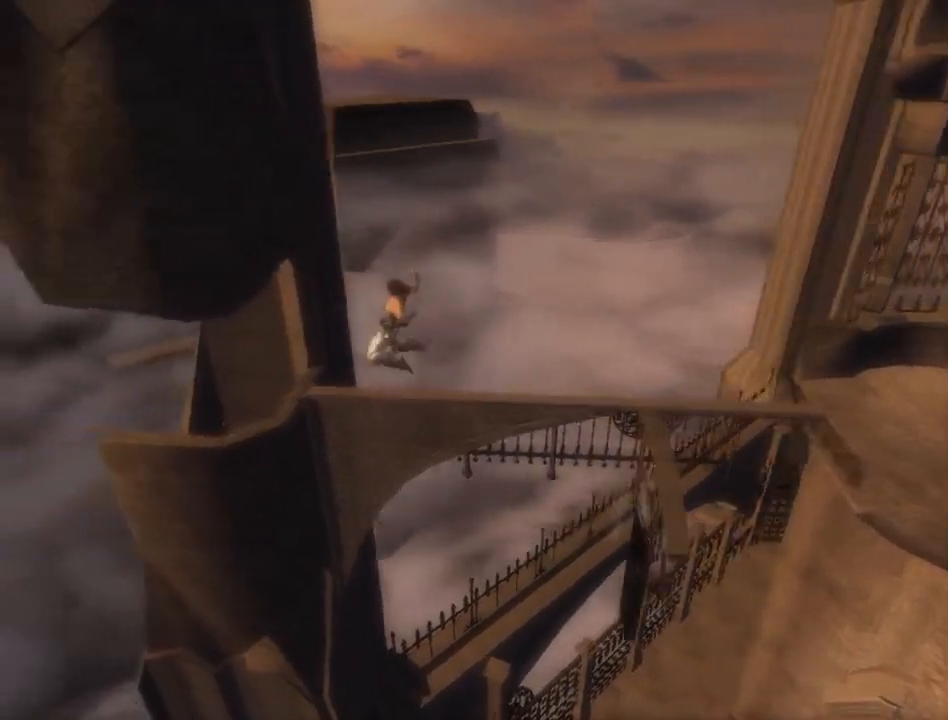
{"buttons": [], "left_stick": "center", "right_stick": "right", "events": [[500, "right_stick", "right"]]}
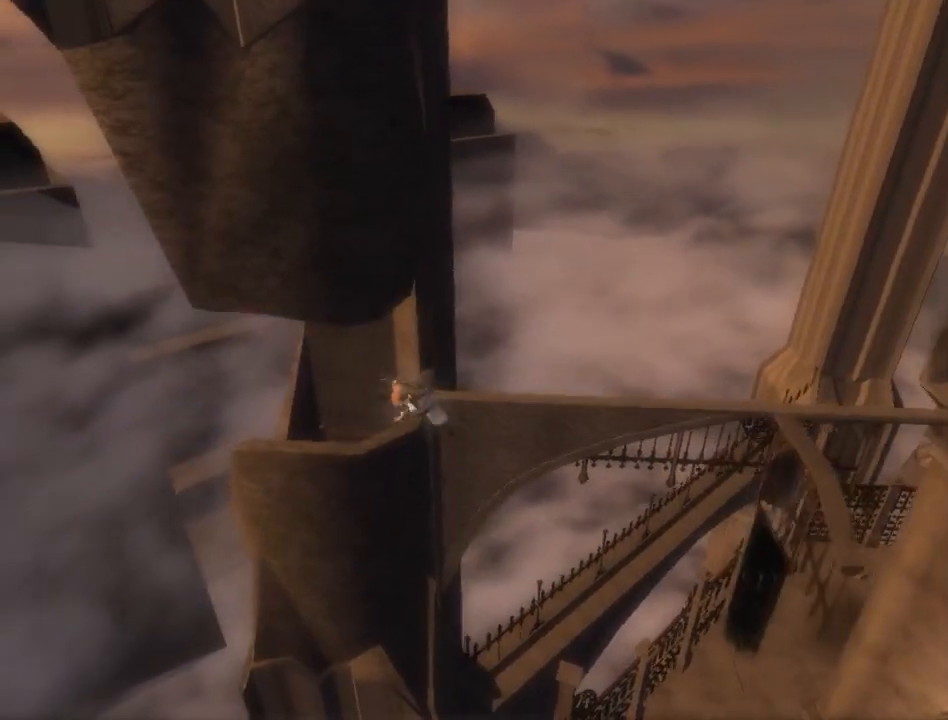
{"buttons": [], "left_stick": "down", "right_stick": "right", "events": [[83, "left_stick", "down"], [300, "left_stick", "down-left"], [300, "right_stick", "center"], [433, "right_stick", "right"], [467, "left_stick", "down"]]}
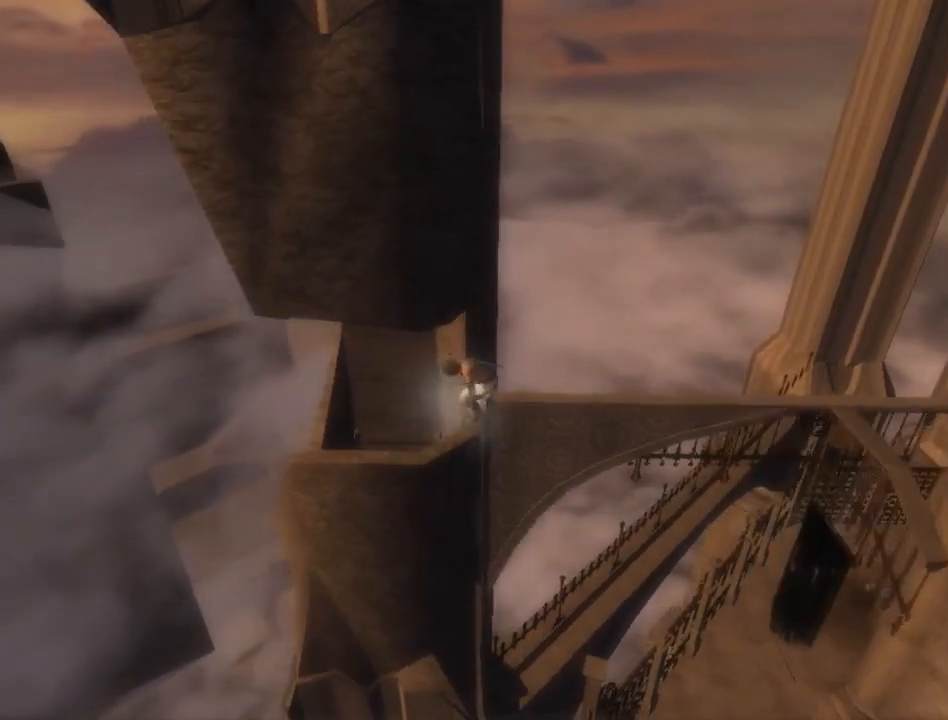
{"buttons": [], "left_stick": "down", "right_stick": "right", "events": []}
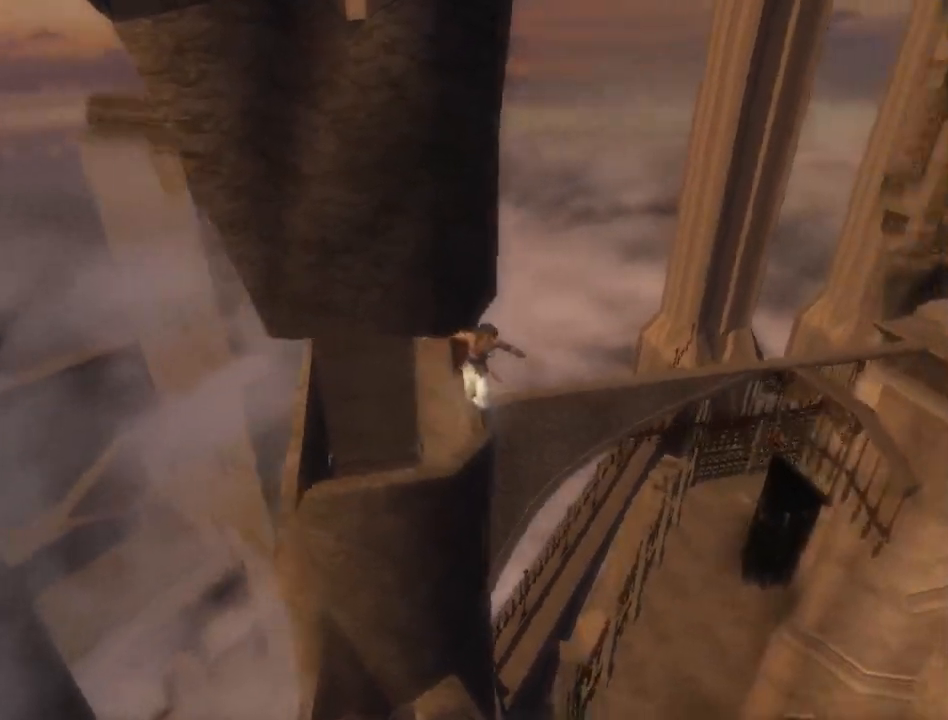
{"buttons": [], "left_stick": "down-right", "right_stick": "right", "events": [[50, "left_stick", "down-right"], [217, "left_stick", "down"], [433, "left_stick", "down-right"]]}
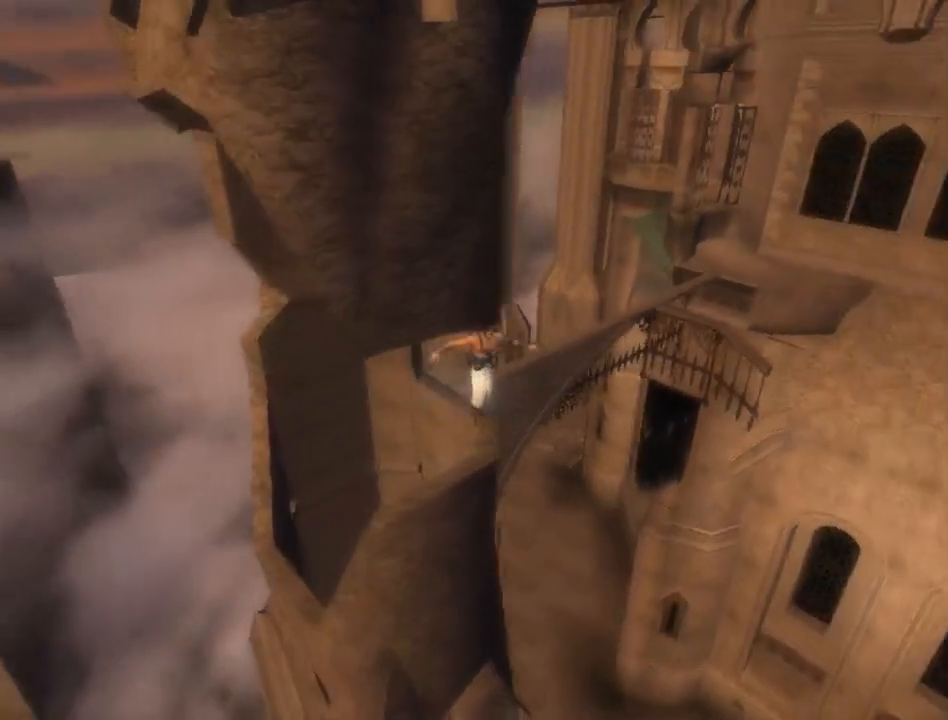
{"buttons": [], "left_stick": "down-right", "right_stick": "right", "events": []}
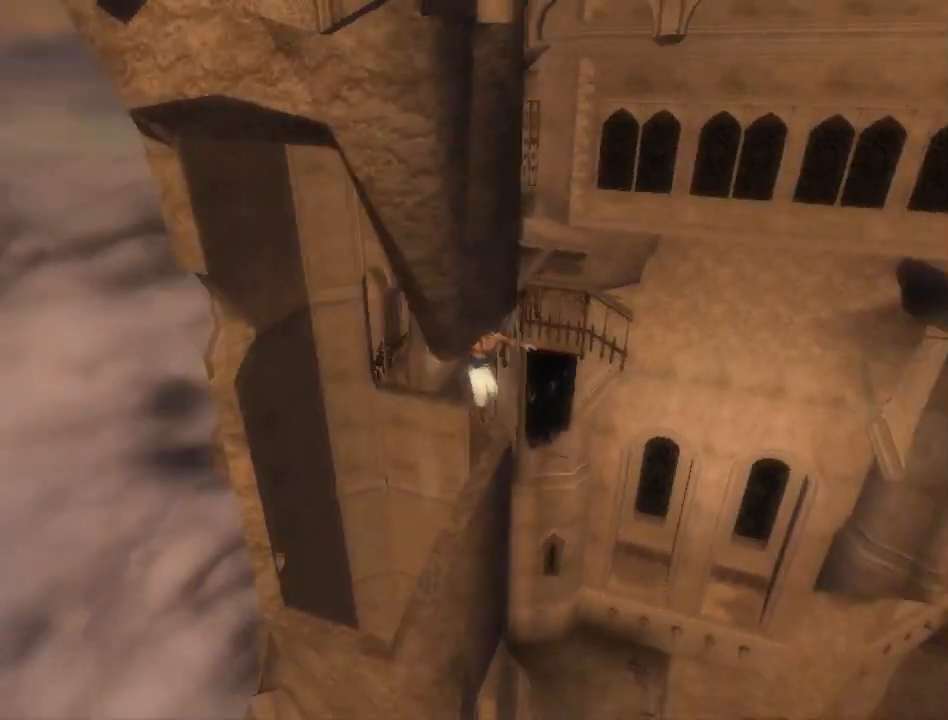
{"buttons": [], "left_stick": "down-right", "right_stick": "right", "events": []}
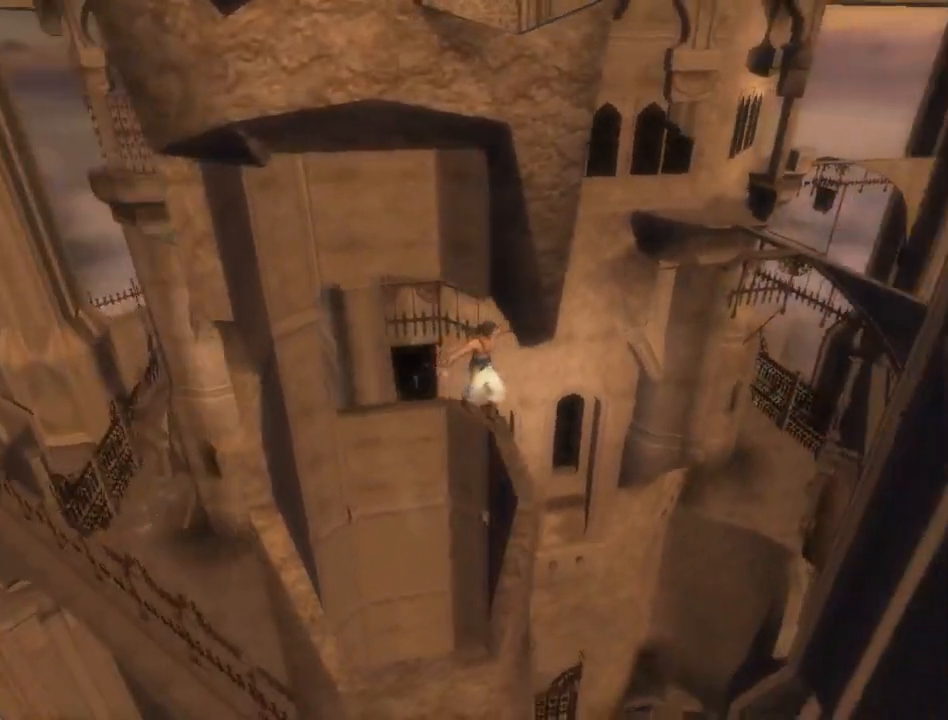
{"buttons": [], "left_stick": "down-right", "right_stick": "center", "events": [[33, "right_stick", "center"]]}
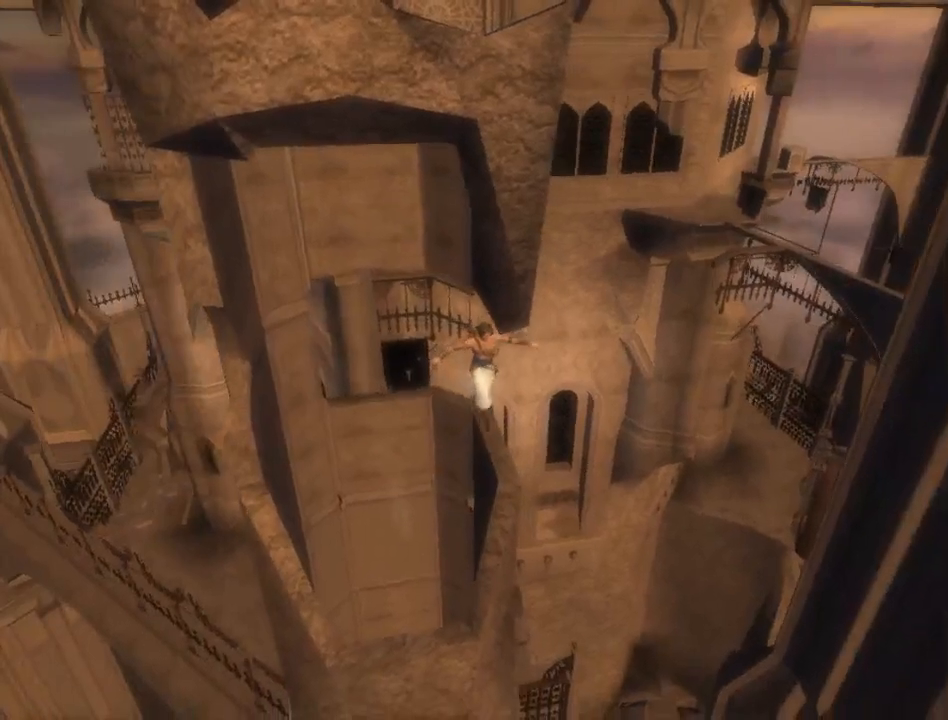
{"buttons": [], "left_stick": "center", "right_stick": "center", "events": [[150, "left_stick", "down-left"], [217, "left_stick", "left"], [283, "A", "down"], [333, "A", "up"], [483, "left_stick", "center"]]}
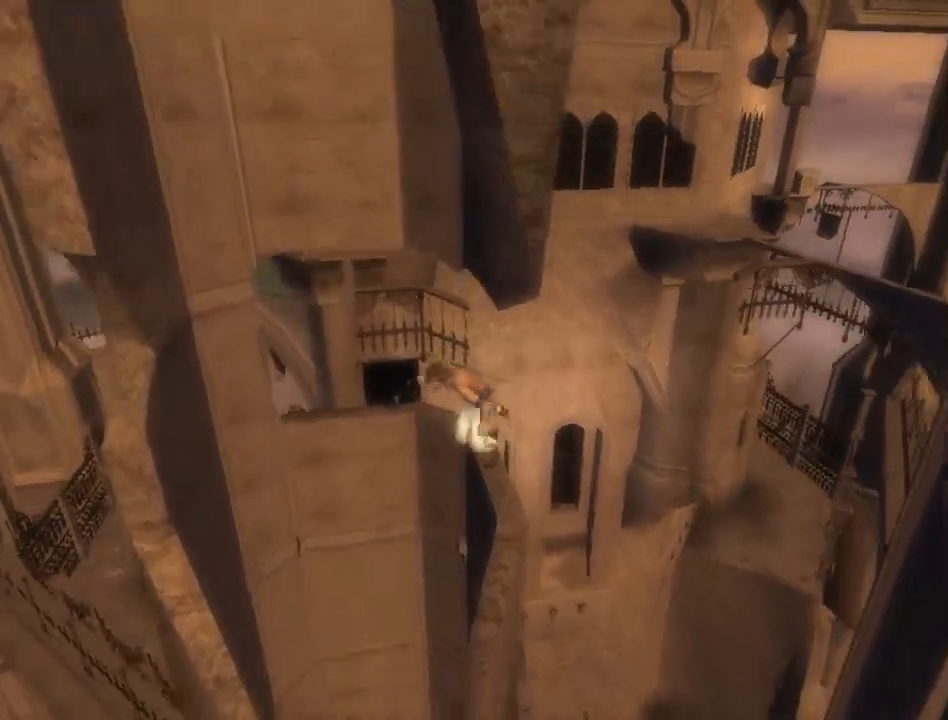
{"buttons": ["A"], "left_stick": "center", "right_stick": "center", "events": [[500, "A", "down"]]}
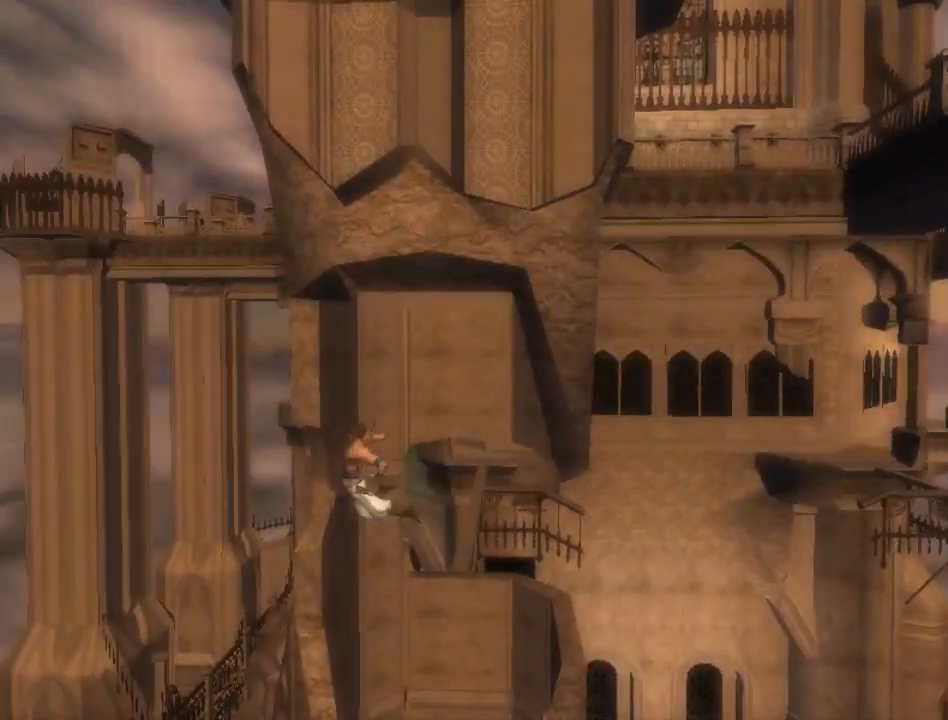
{"buttons": [], "left_stick": "center", "right_stick": "center", "events": [[117, "A", "up"]]}
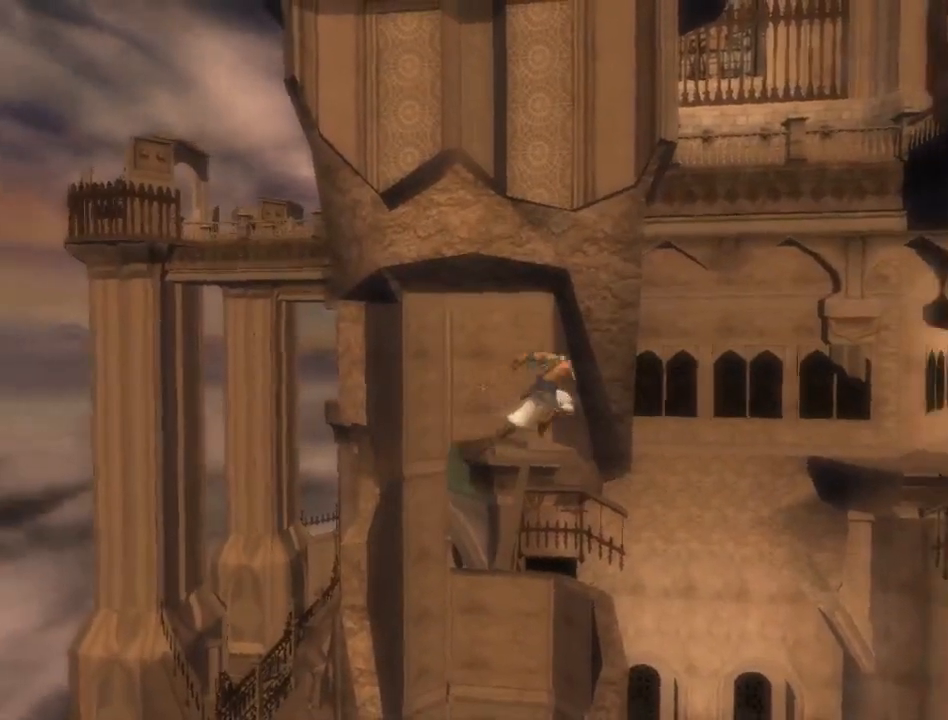
{"buttons": [], "left_stick": "center", "right_stick": "center", "events": [[150, "A", "down"], [250, "A", "up"]]}
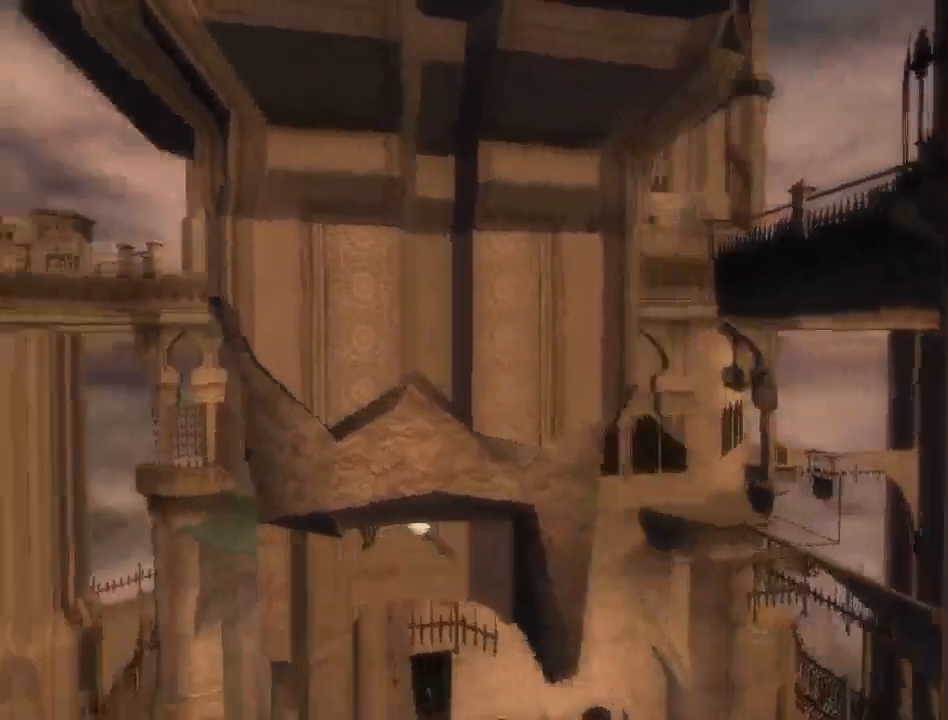
{"buttons": [], "left_stick": "center", "right_stick": "center", "events": [[250, "A", "down"], [333, "A", "up"]]}
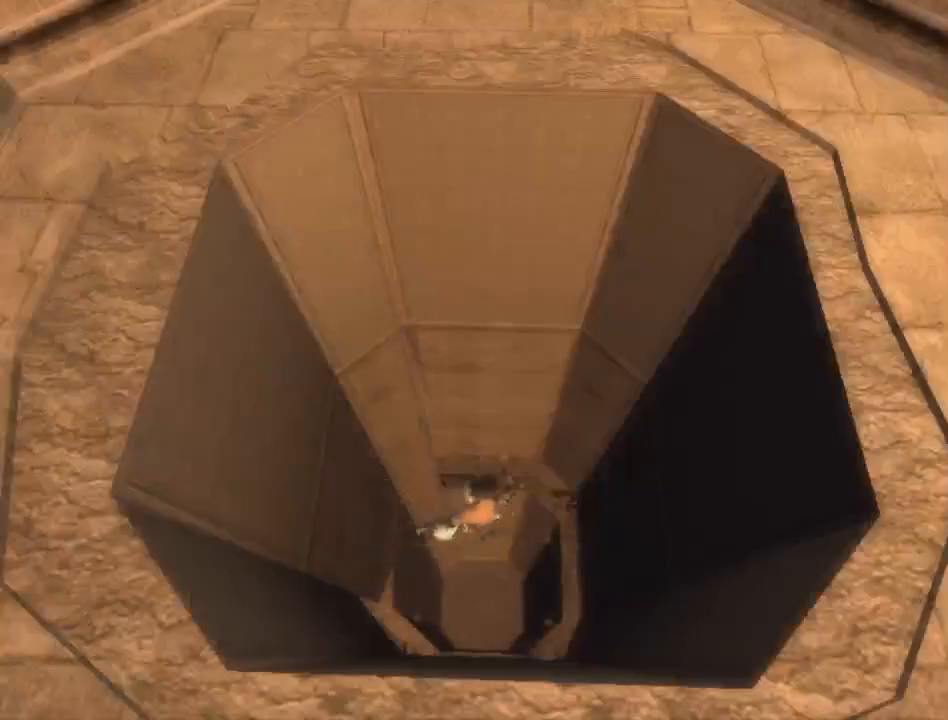
{"buttons": [], "left_stick": "center", "right_stick": "center", "events": [[267, "A", "down"], [367, "A", "up"]]}
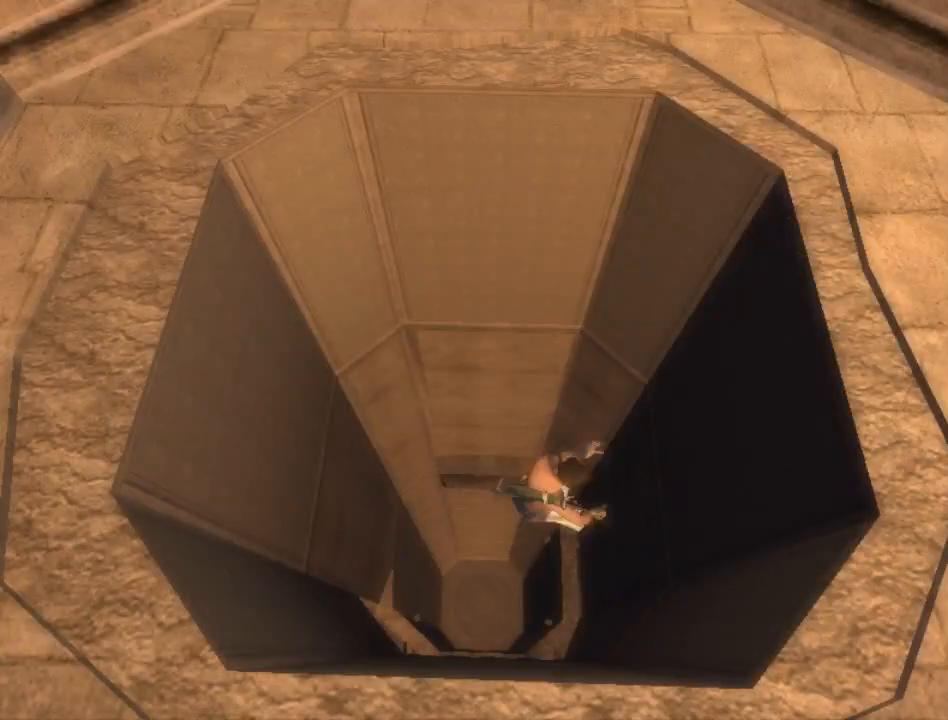
{"buttons": [], "left_stick": "center", "right_stick": "center", "events": [[333, "A", "down"], [400, "A", "up"]]}
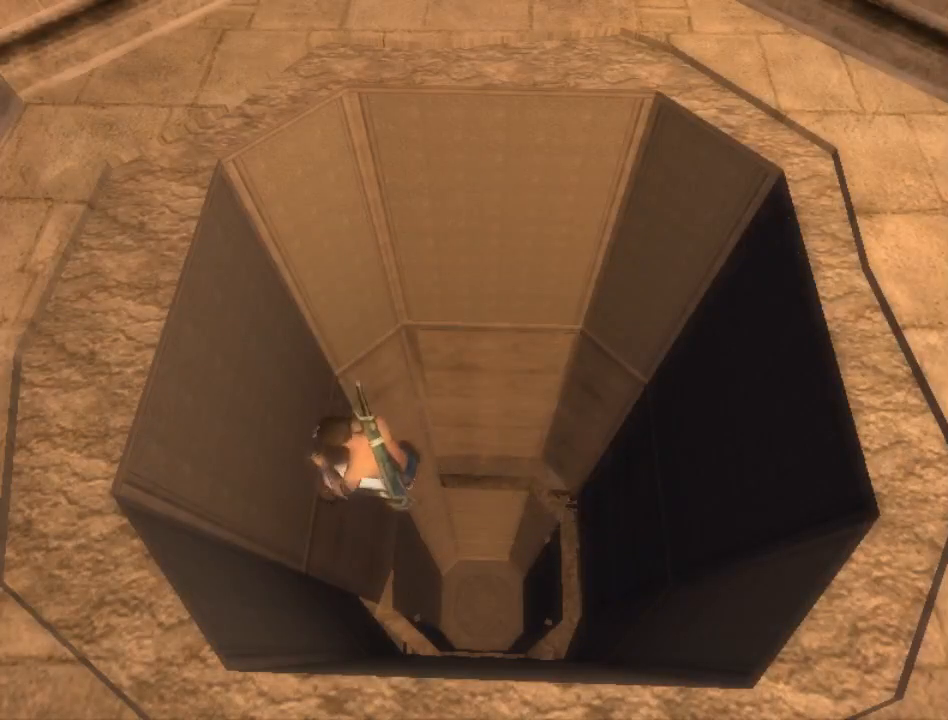
{"buttons": [], "left_stick": "center", "right_stick": "center", "events": [[267, "A", "down"], [367, "A", "up"], [417, "A", "down"], [500, "A", "up"]]}
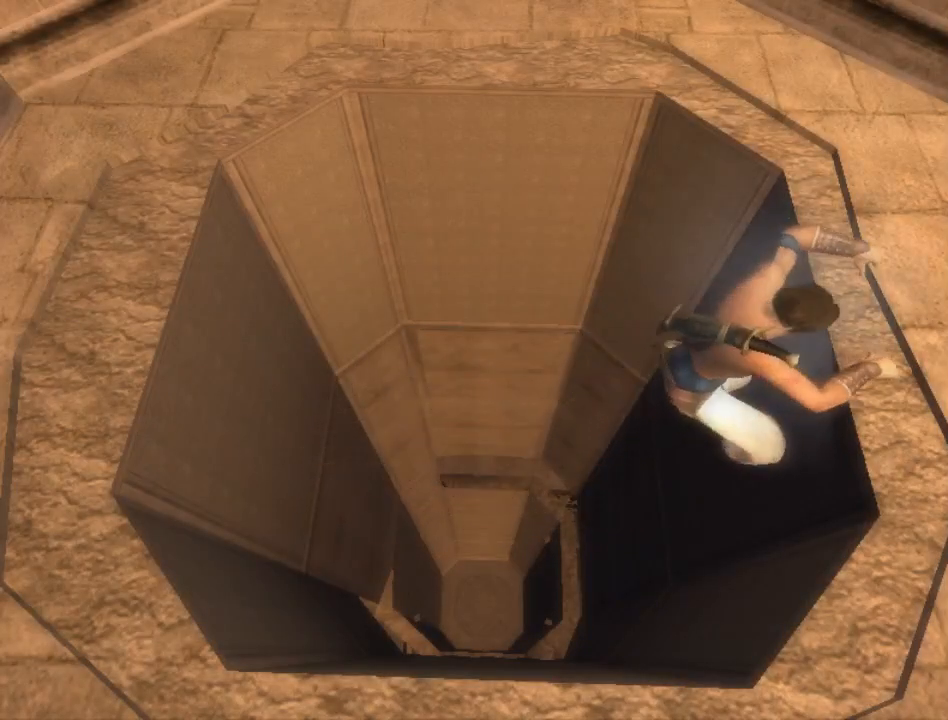
{"buttons": [], "left_stick": "up-left", "right_stick": "center", "events": [[50, "A", "down"], [117, "A", "up"], [450, "left_stick", "up-left"]]}
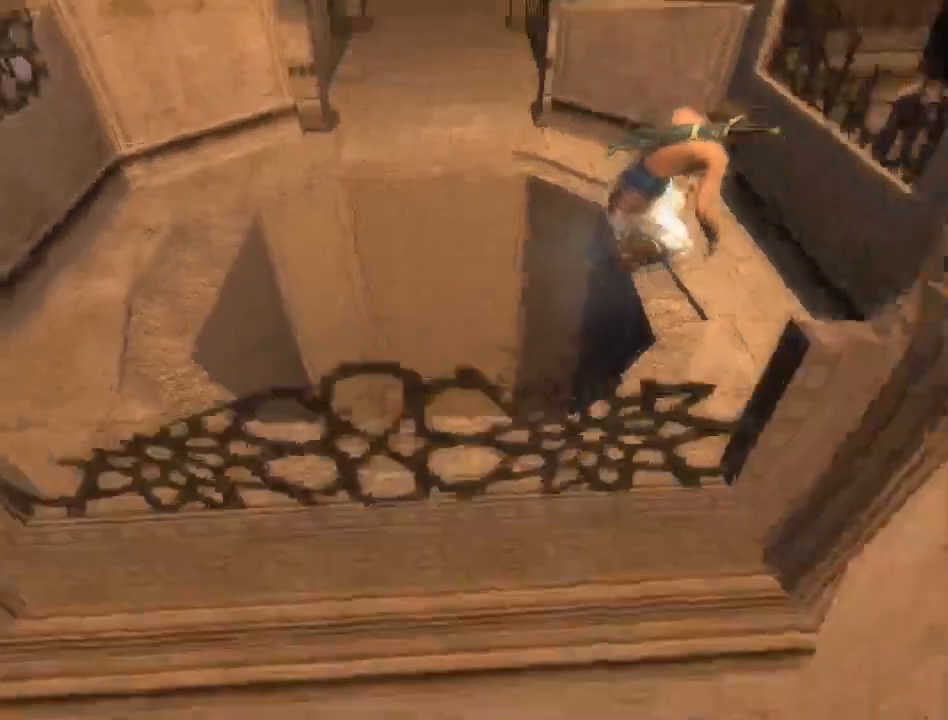
{"buttons": [], "left_stick": "up-left", "right_stick": "down", "events": [[50, "right_stick", "down"]]}